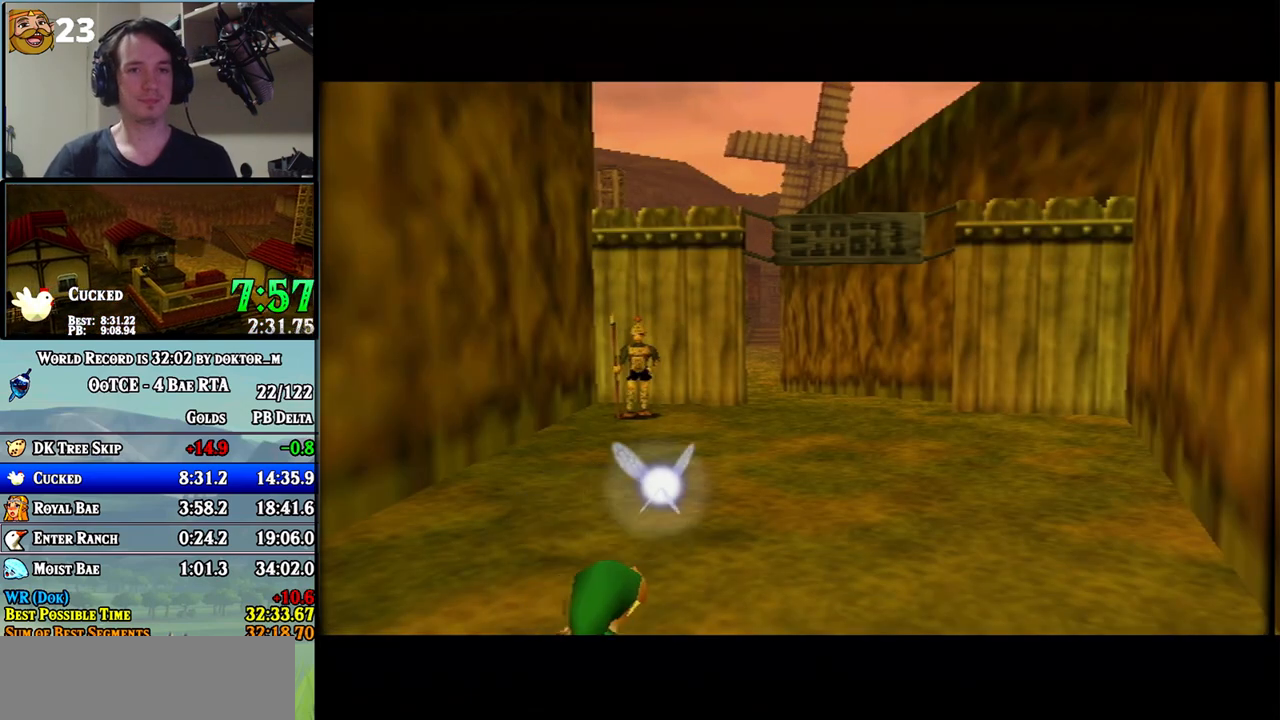
Gameplay with a controller (Nintendo layout); each line is a JSON object with the inputs held at the frame after it. "events" lists button and stick changes between this image and that frame as [ms after this image, input, new state], when the widget could be followed in between. Not read: L3 R3.
{"buttons": [], "left_stick": "up", "right_stick": "center", "events": [[50, "left_stick", "up"]]}
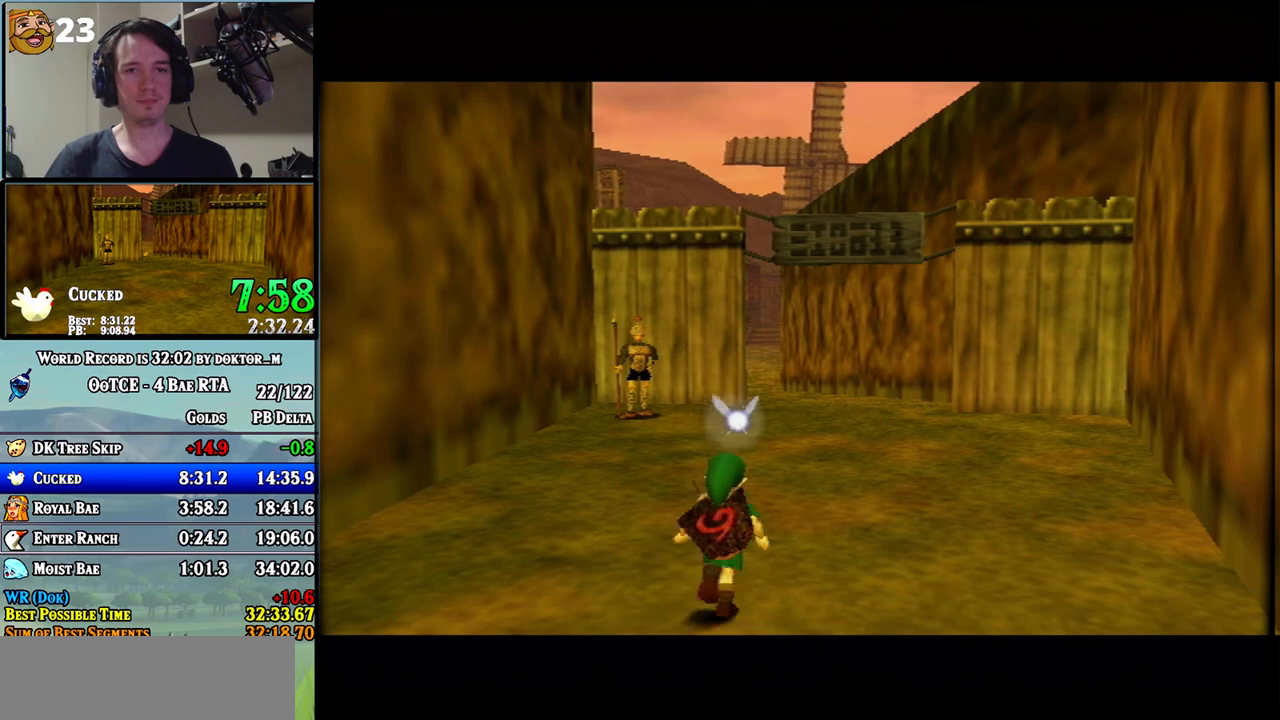
{"buttons": [], "left_stick": "up", "right_stick": "center", "events": []}
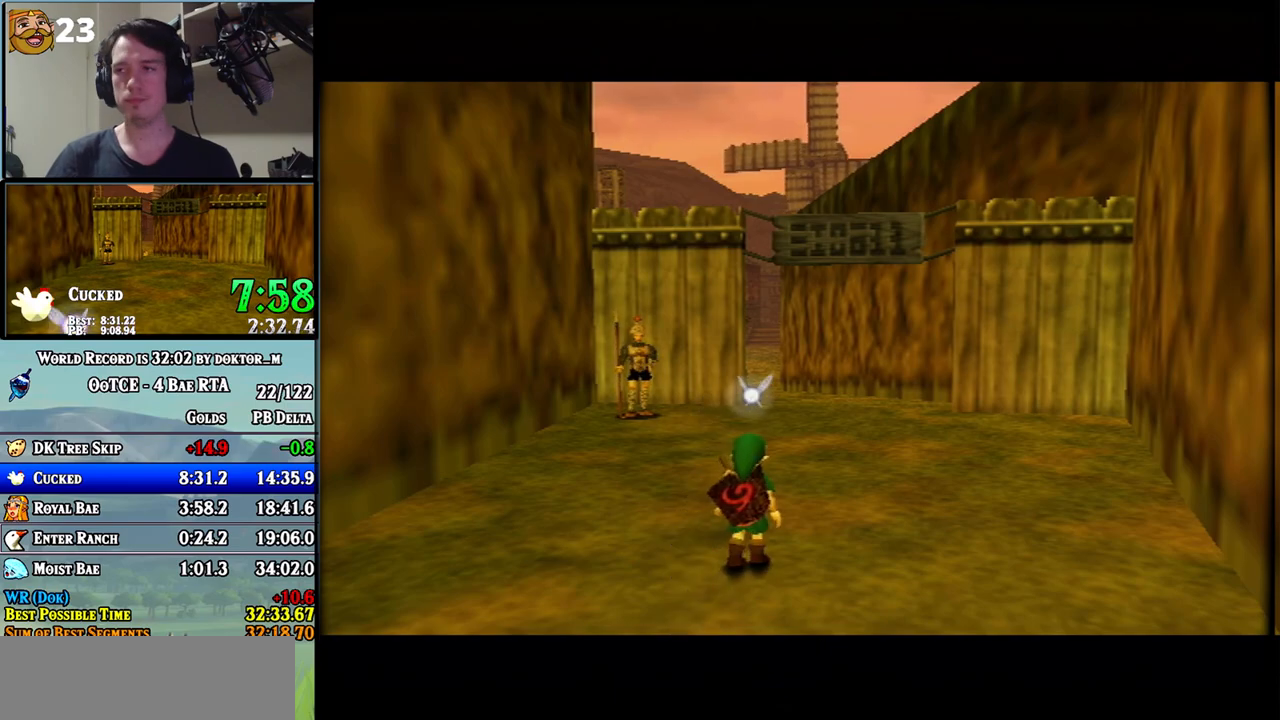
{"buttons": [], "left_stick": "up", "right_stick": "center", "events": []}
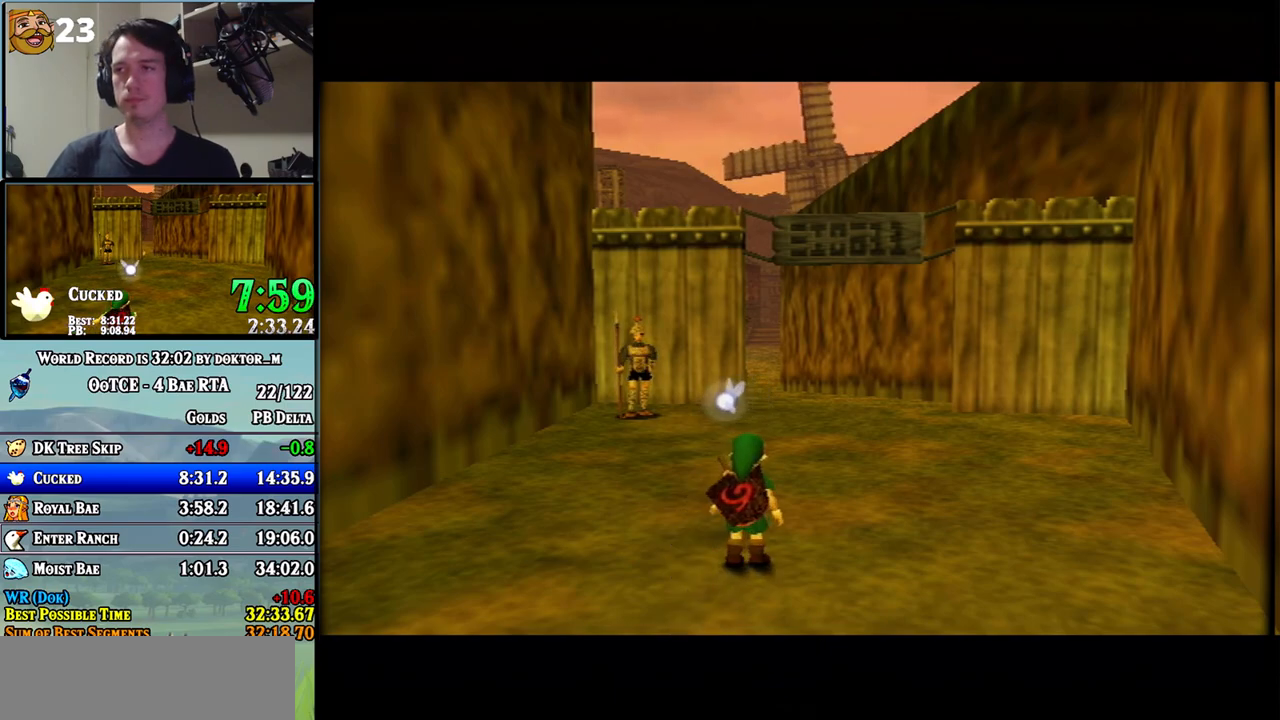
{"buttons": ["A"], "left_stick": "up", "right_stick": "center", "events": [[200, "A", "down"]]}
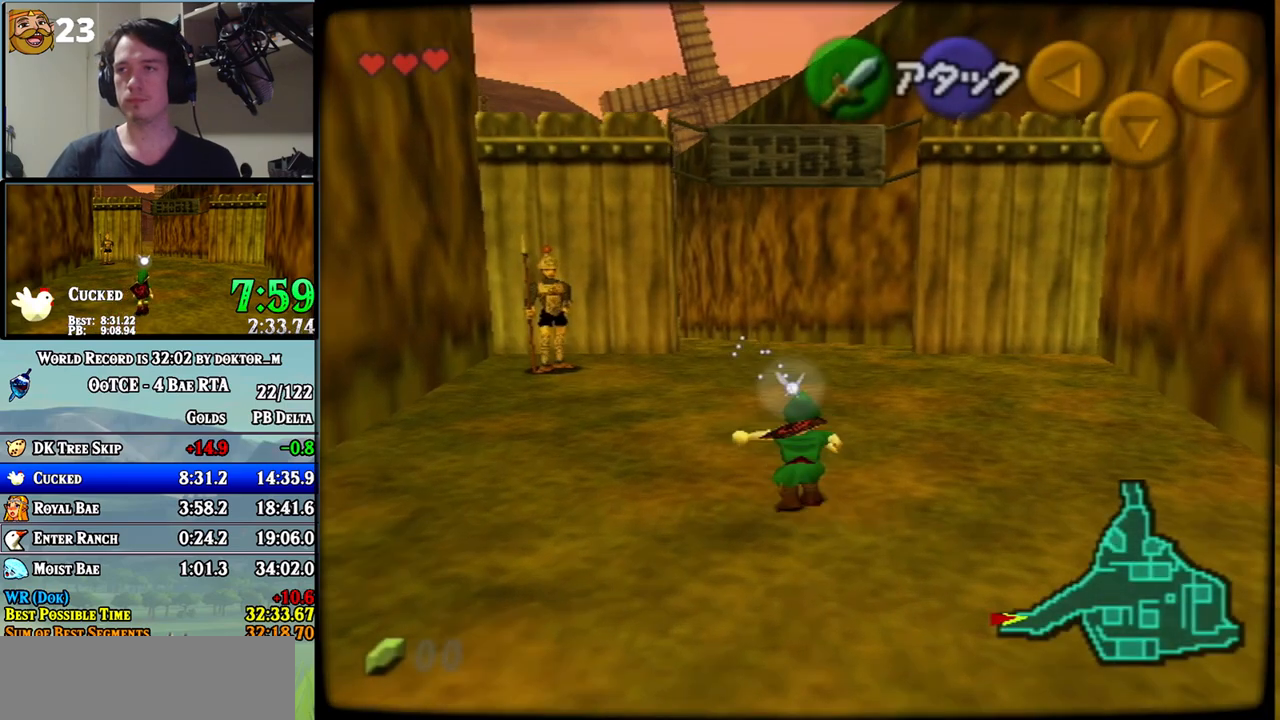
{"buttons": [], "left_stick": "up", "right_stick": "center", "events": [[300, "A", "up"]]}
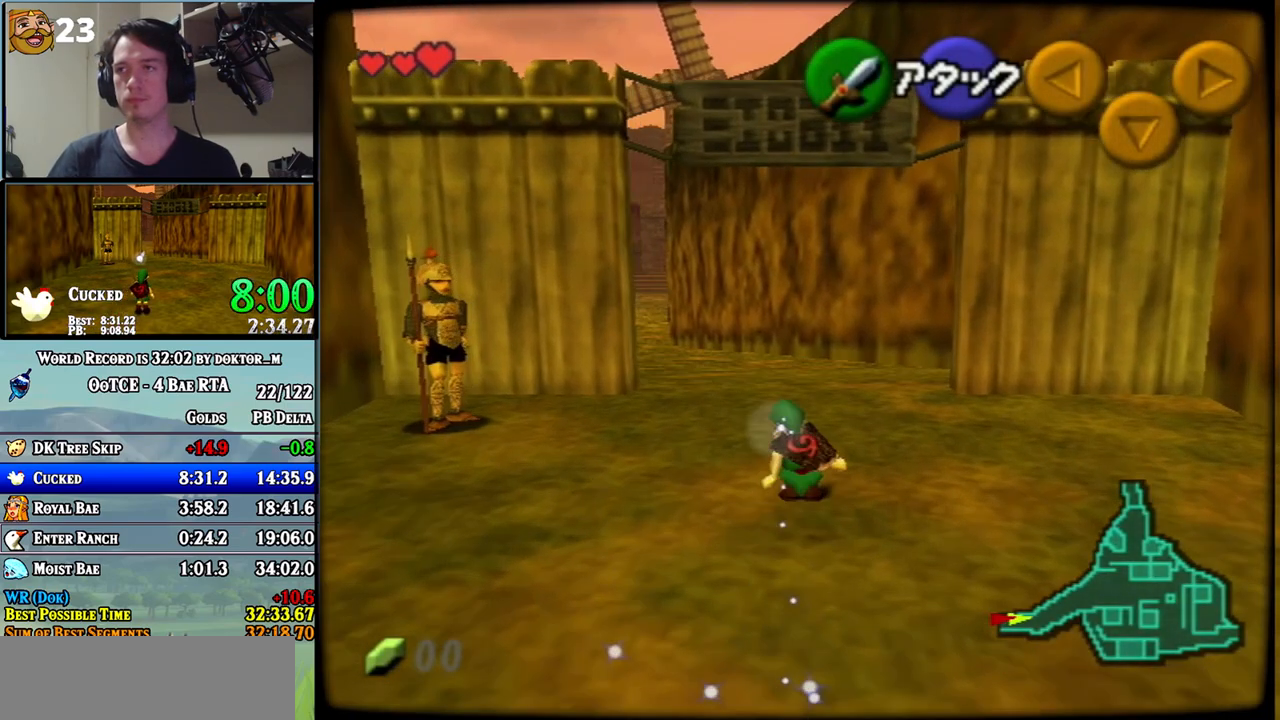
{"buttons": ["A"], "left_stick": "up-left", "right_stick": "center", "events": [[17, "A", "down"], [417, "left_stick", "up-left"]]}
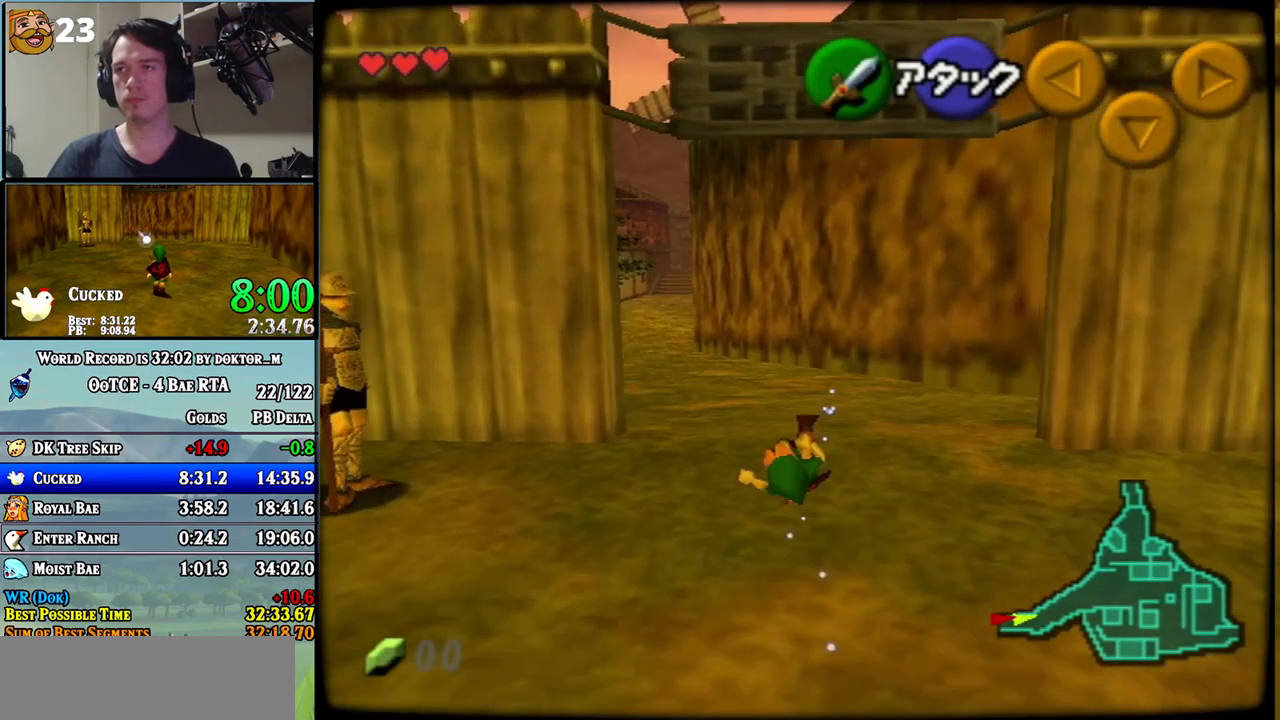
{"buttons": ["A"], "left_stick": "up-left", "right_stick": "center", "events": [[117, "A", "up"], [383, "A", "down"]]}
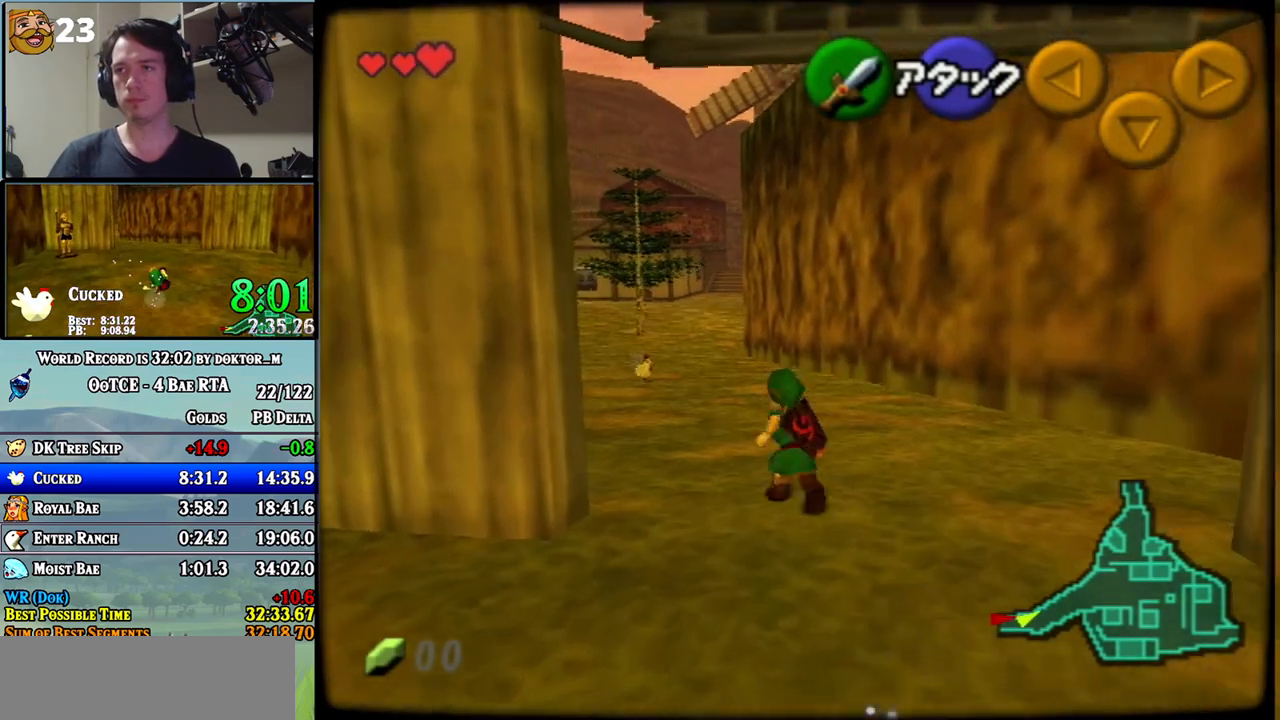
{"buttons": ["A"], "left_stick": "up", "right_stick": "center", "events": [[483, "left_stick", "up"]]}
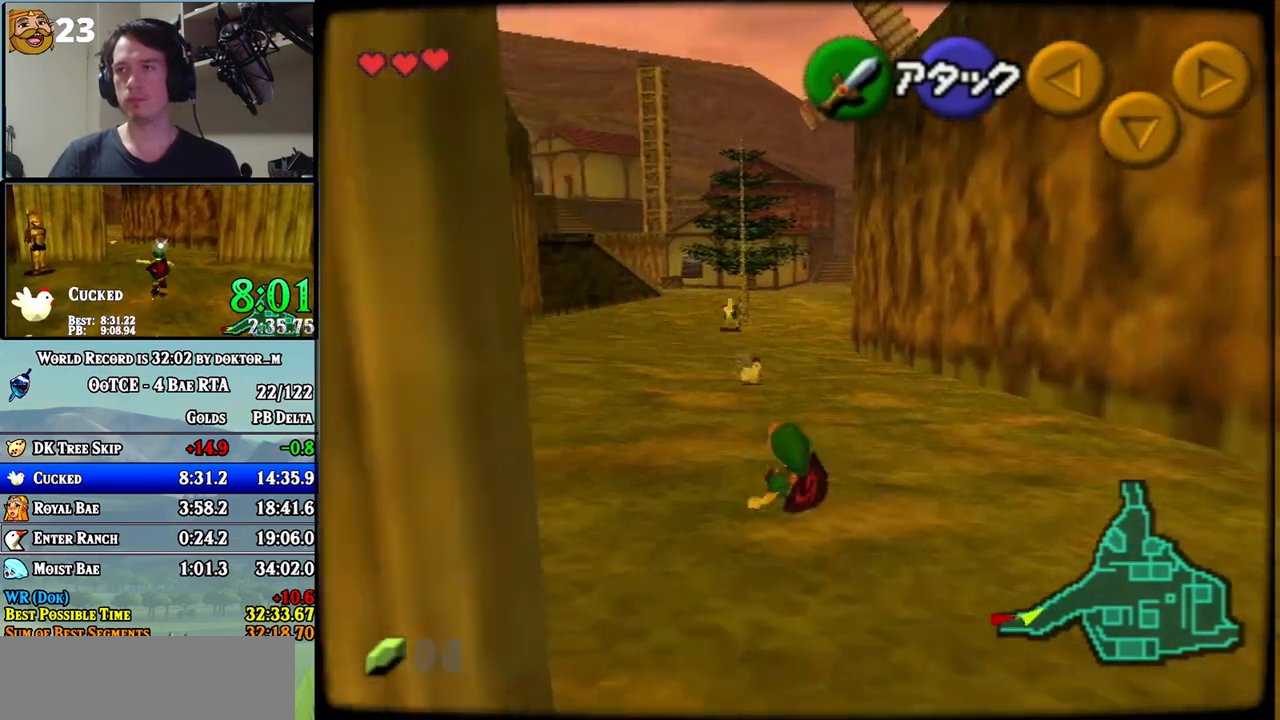
{"buttons": ["A"], "left_stick": "up", "right_stick": "center", "events": [[17, "A", "up"], [200, "A", "down"]]}
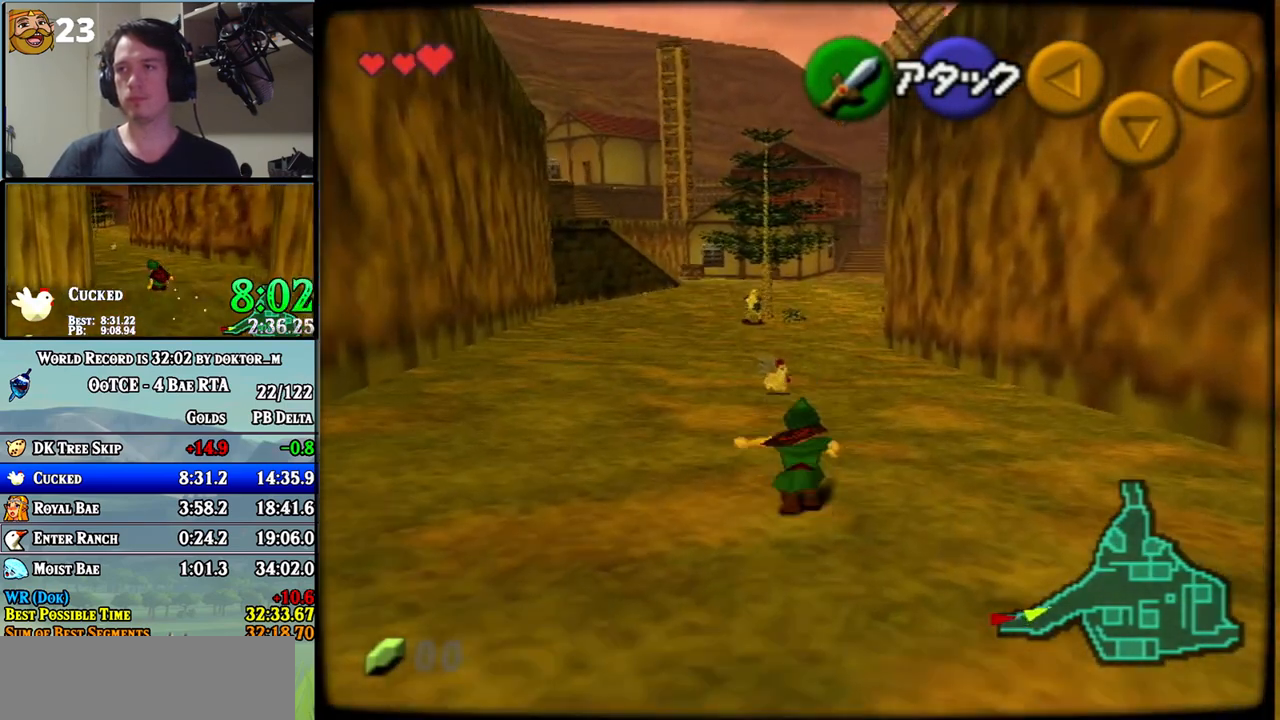
{"buttons": ["A"], "left_stick": "up", "right_stick": "center", "events": [[233, "A", "up"], [450, "A", "down"]]}
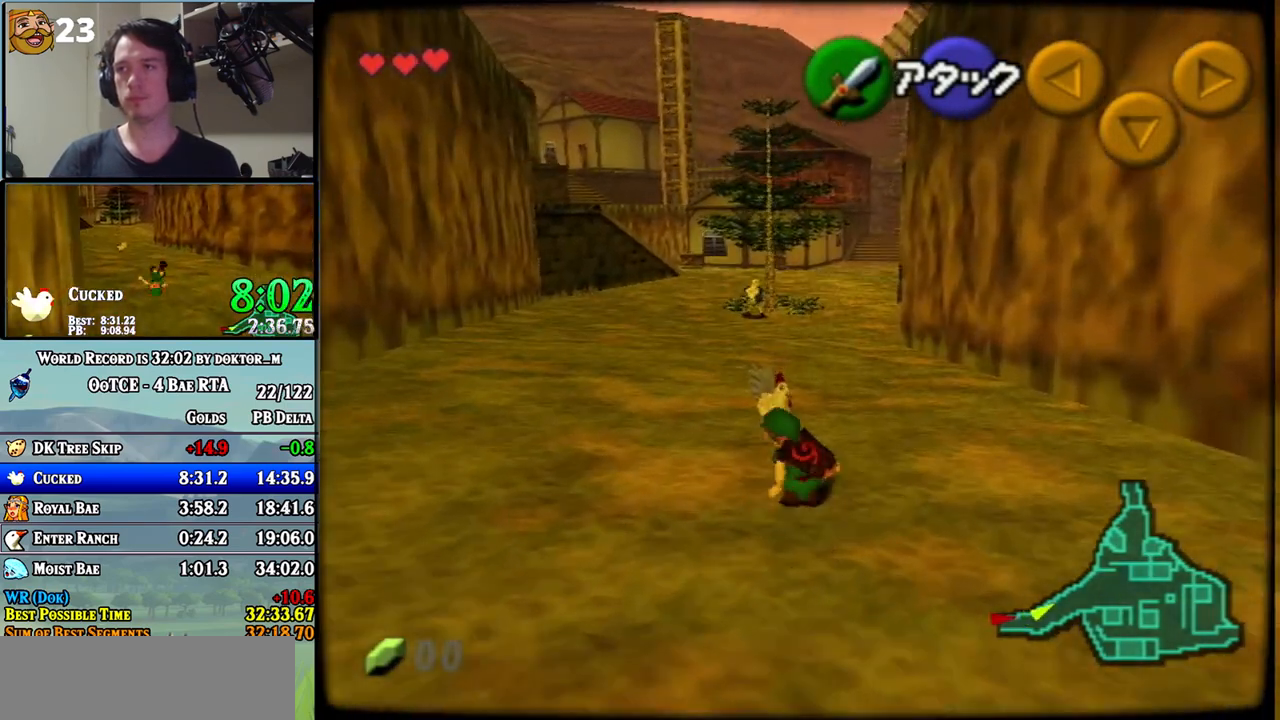
{"buttons": [], "left_stick": "down-right", "right_stick": "center", "events": [[117, "A", "up"], [333, "left_stick", "center"], [483, "left_stick", "down-right"]]}
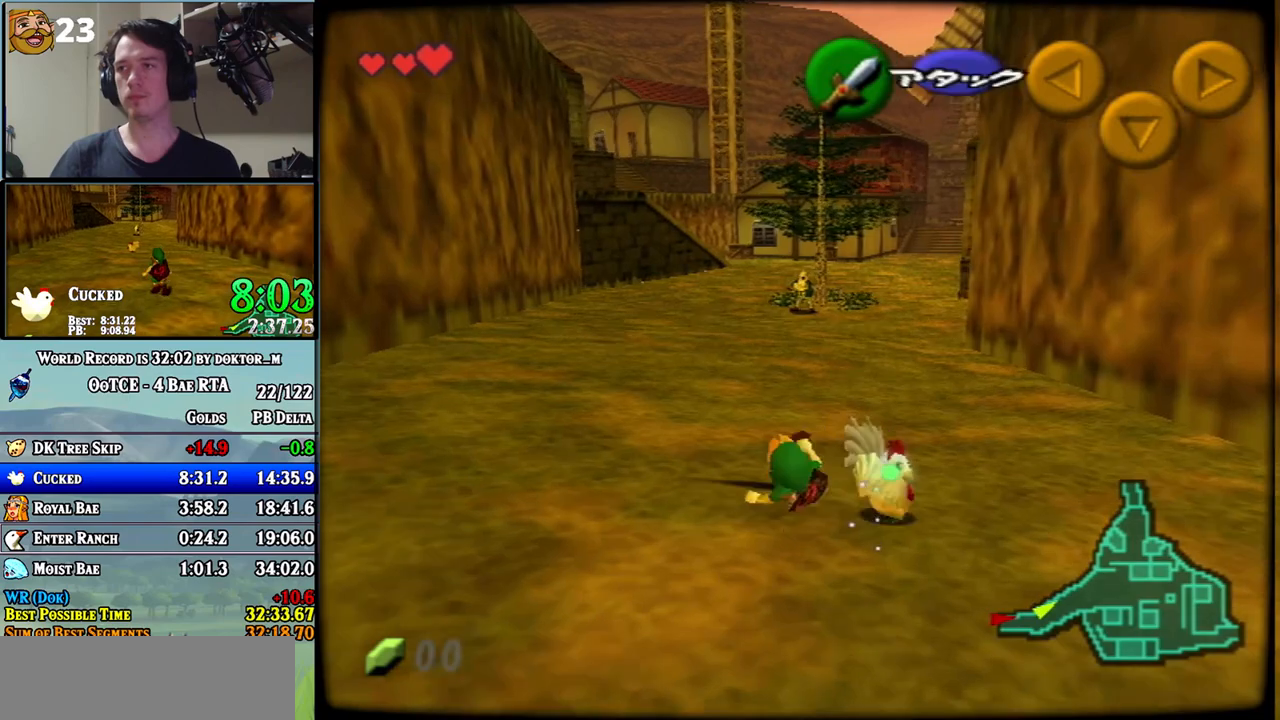
{"buttons": [], "left_stick": "center", "right_stick": "center", "events": [[333, "left_stick", "center"], [367, "A", "down"], [483, "A", "up"]]}
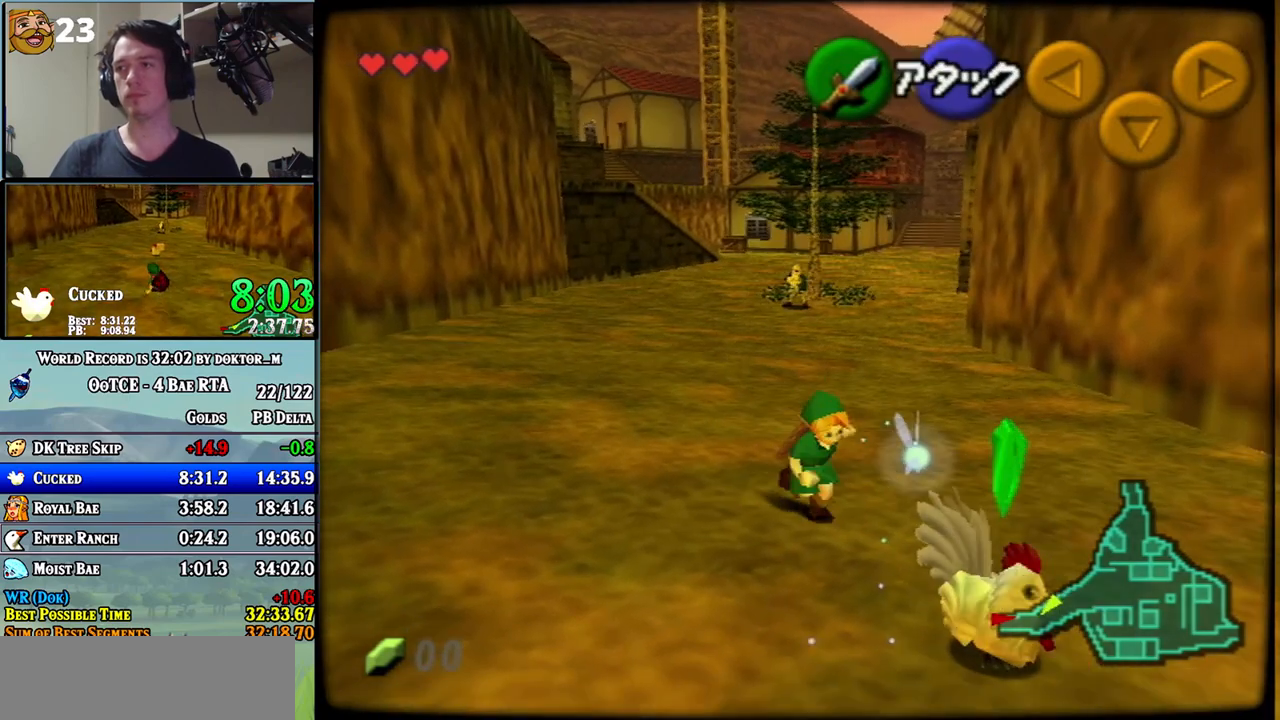
{"buttons": ["A"], "left_stick": "center", "right_stick": "center", "events": [[267, "left_stick", "down-right"], [417, "left_stick", "center"], [450, "A", "down"]]}
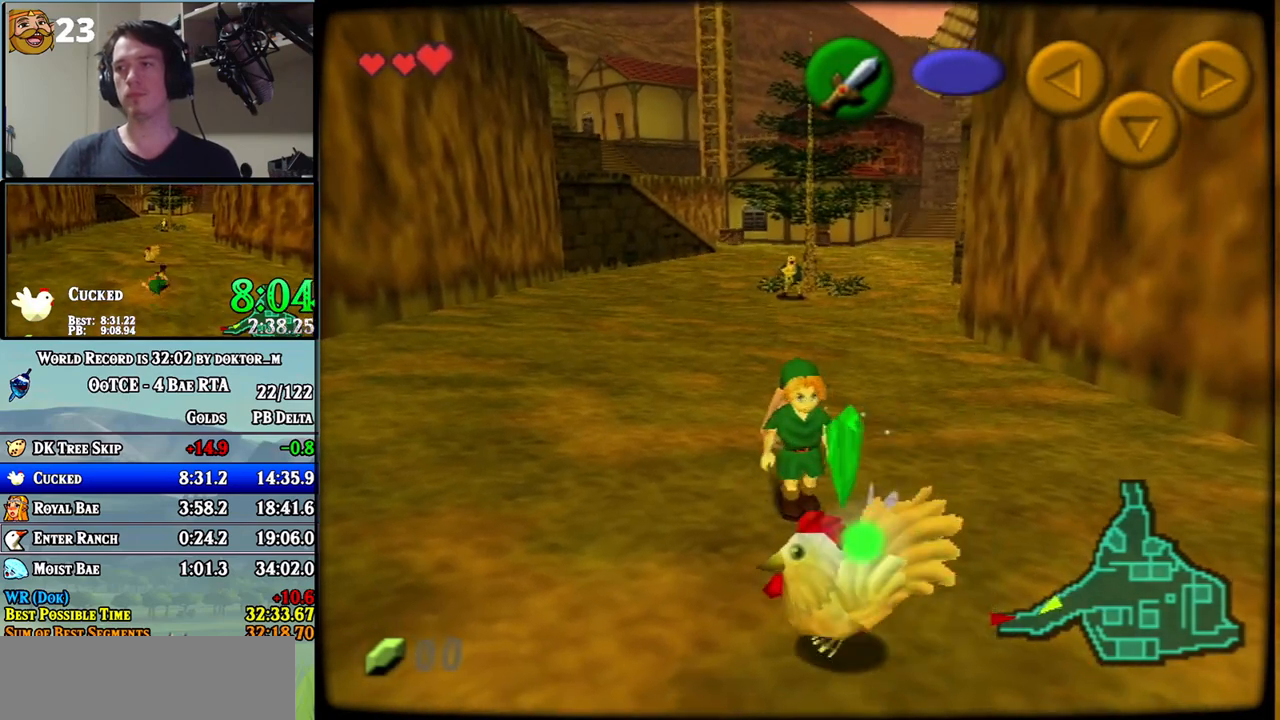
{"buttons": [], "left_stick": "down-left", "right_stick": "center", "events": [[50, "A", "up"], [267, "left_stick", "down-left"]]}
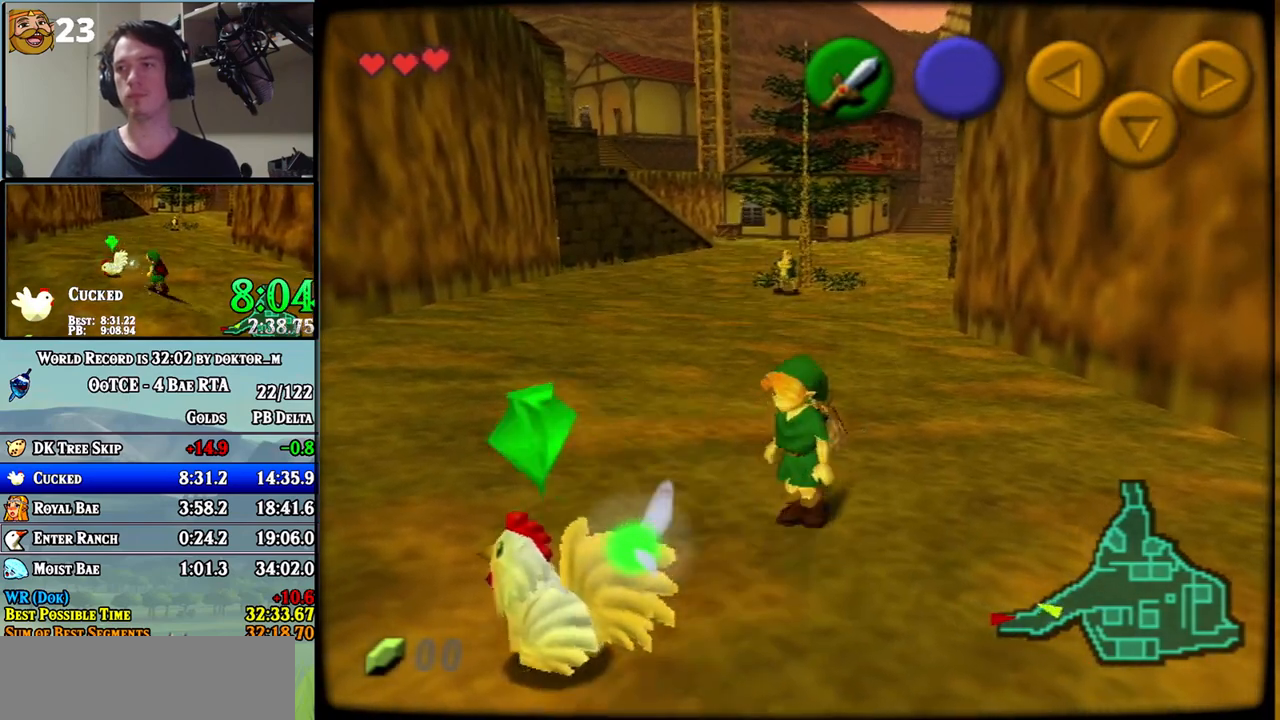
{"buttons": [], "left_stick": "center", "right_stick": "center", "events": [[17, "left_stick", "center"], [117, "A", "down"], [200, "A", "up"]]}
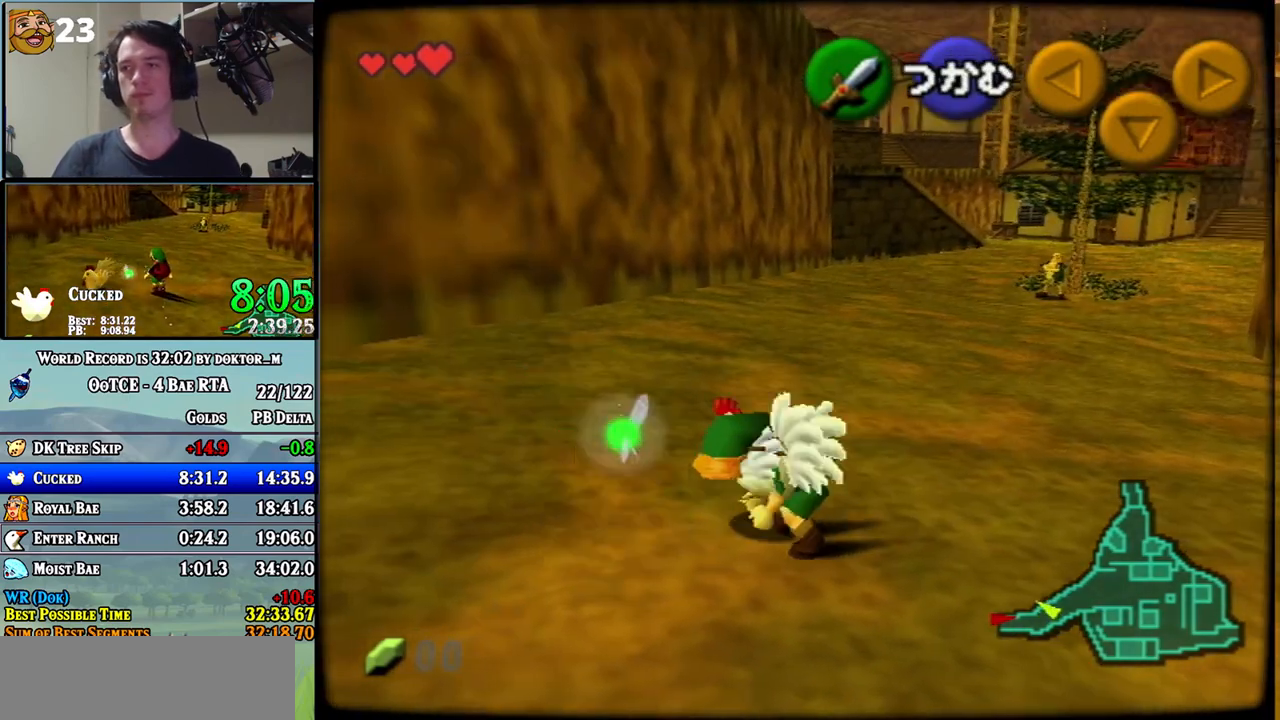
{"buttons": [], "left_stick": "up-right", "right_stick": "center", "events": [[50, "left_stick", "up-right"]]}
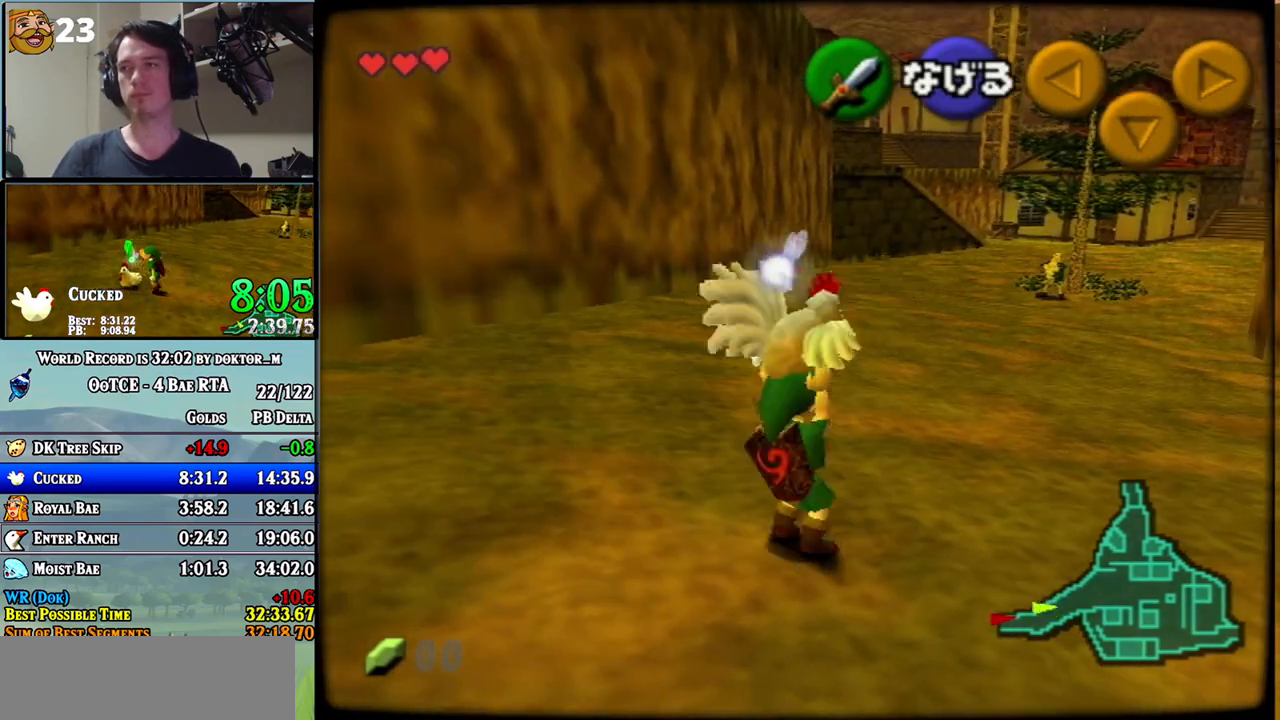
{"buttons": [], "left_stick": "up-right", "right_stick": "center", "events": []}
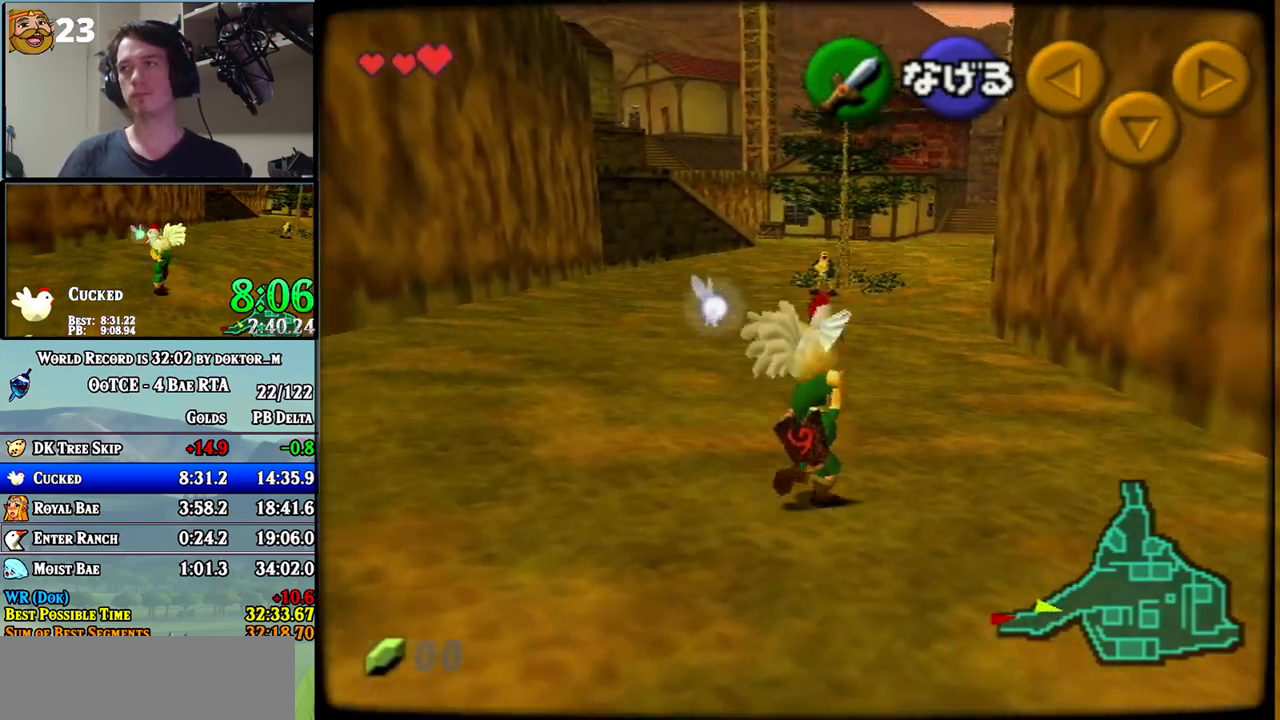
{"buttons": [], "left_stick": "down", "right_stick": "center", "events": [[200, "left_stick", "up"], [350, "left_stick", "center"], [417, "left_stick", "down"]]}
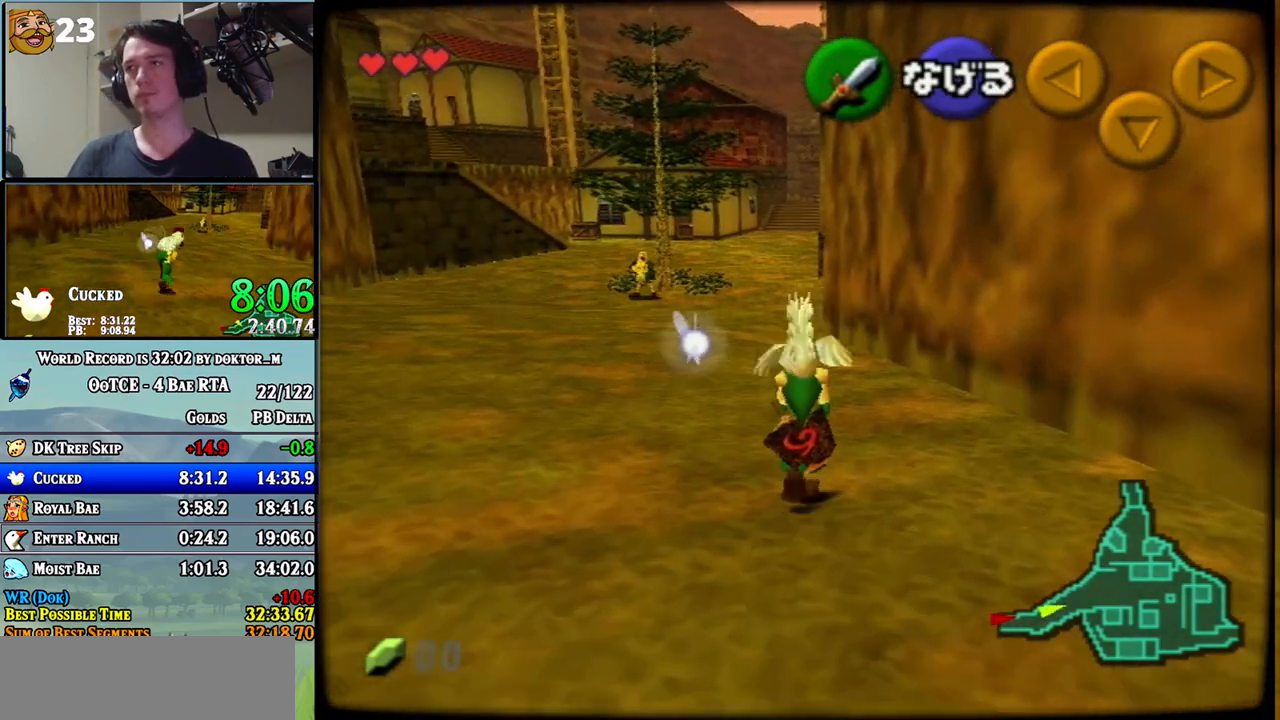
{"buttons": ["L1"], "left_stick": "down", "right_stick": "center", "events": [[117, "L1", "down"]]}
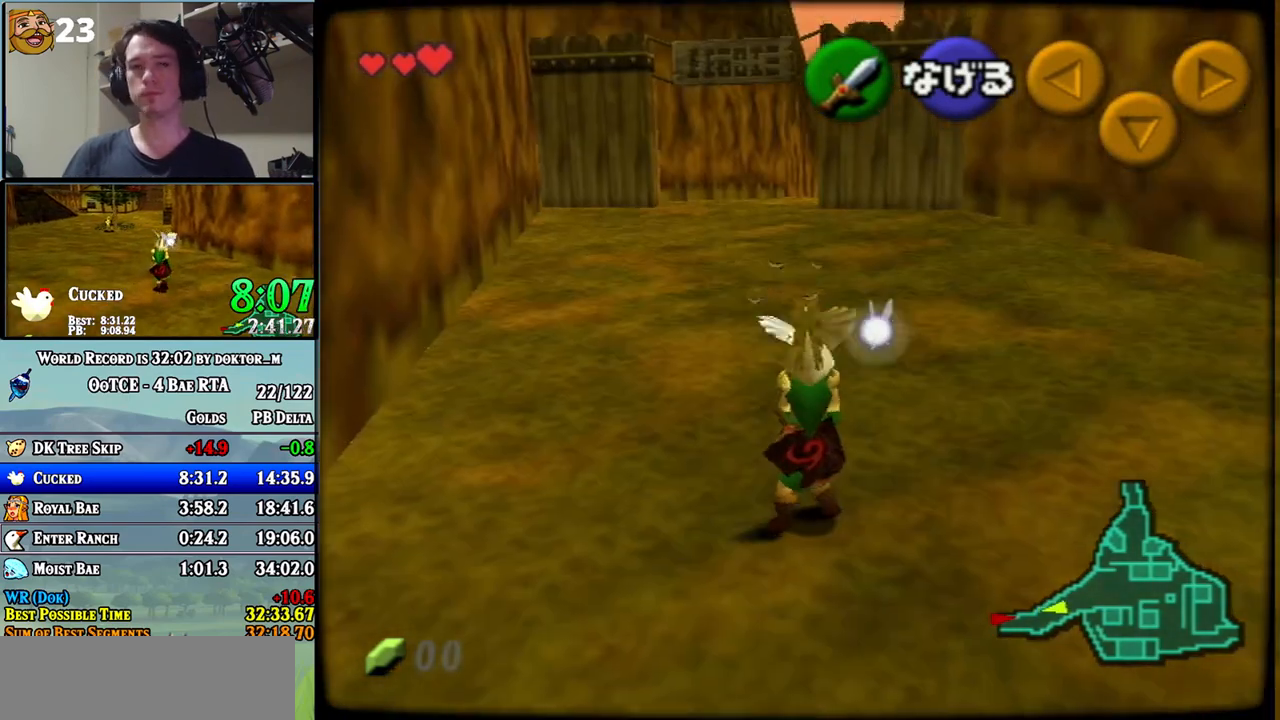
{"buttons": ["L1"], "left_stick": "down", "right_stick": "center", "events": []}
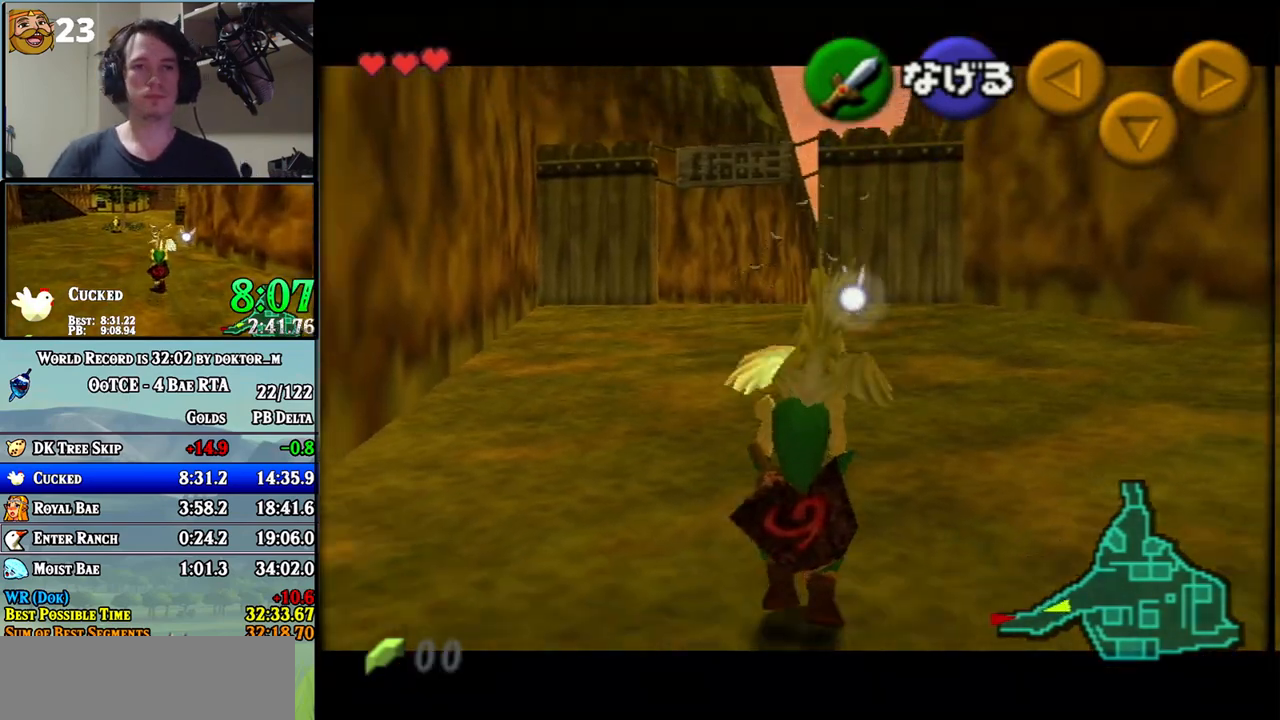
{"buttons": ["L1"], "left_stick": "down", "right_stick": "center", "events": []}
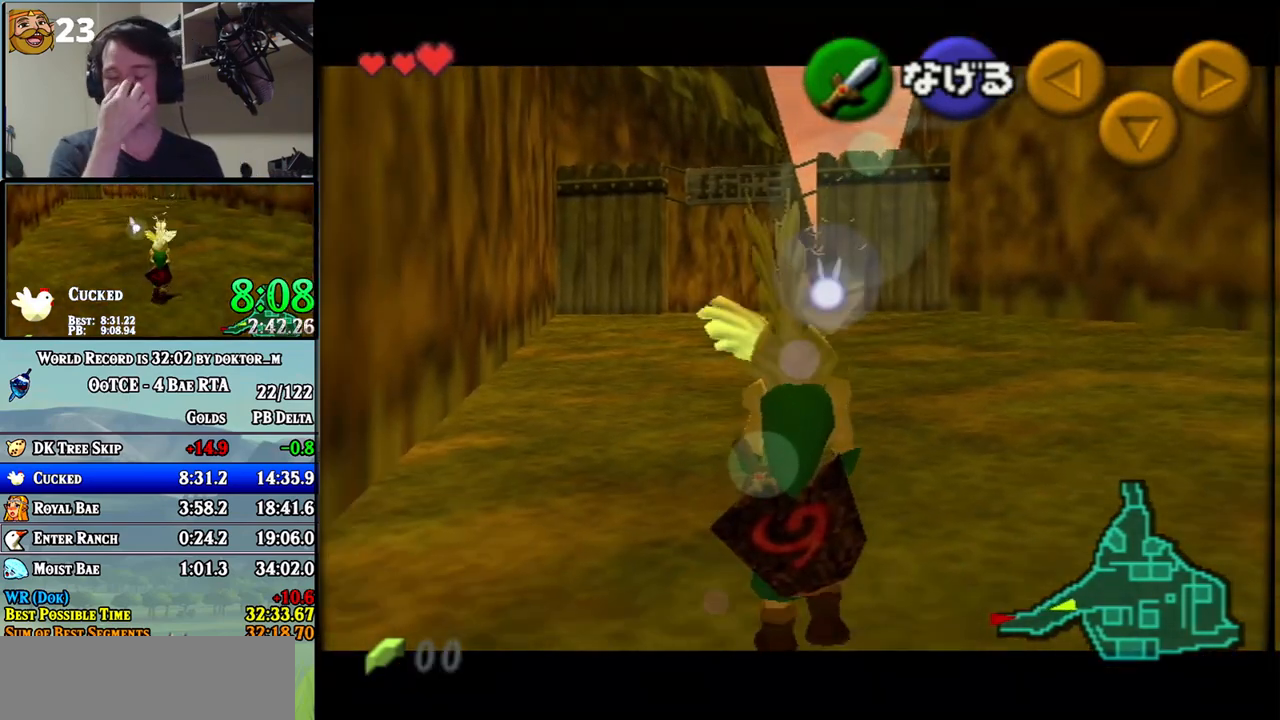
{"buttons": ["L1"], "left_stick": "down", "right_stick": "center", "events": []}
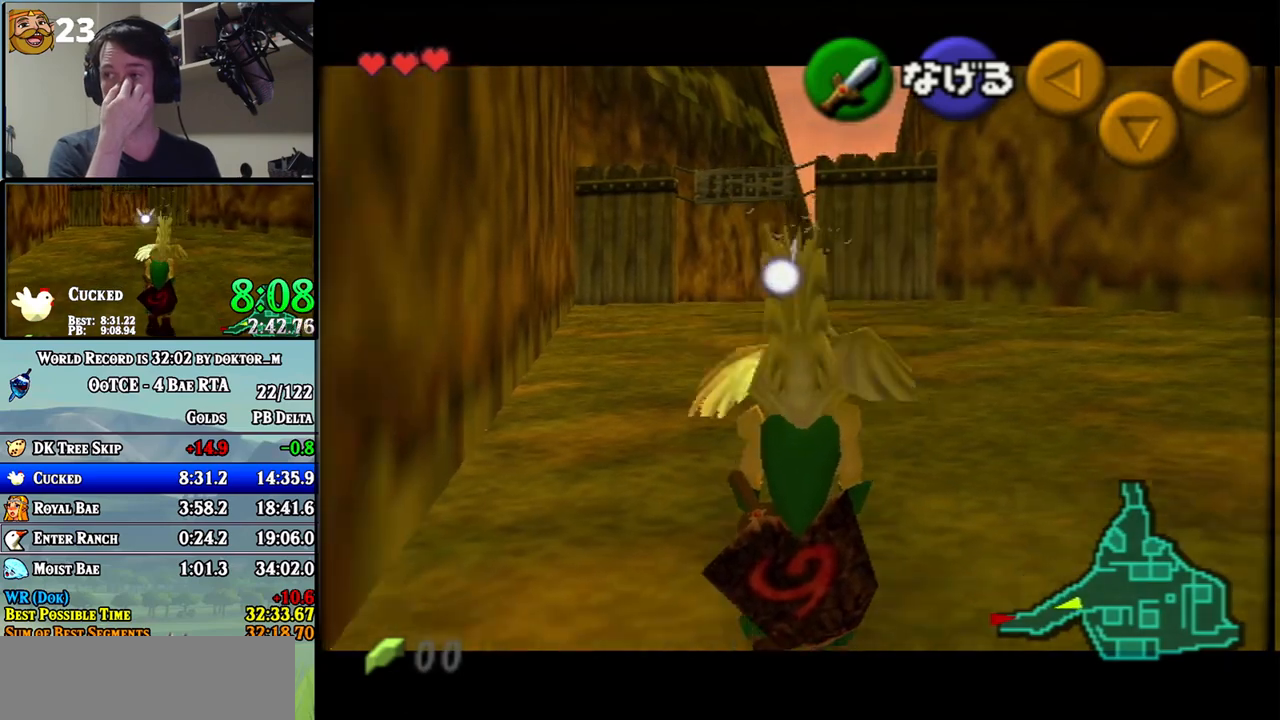
{"buttons": ["L1"], "left_stick": "down", "right_stick": "center", "events": []}
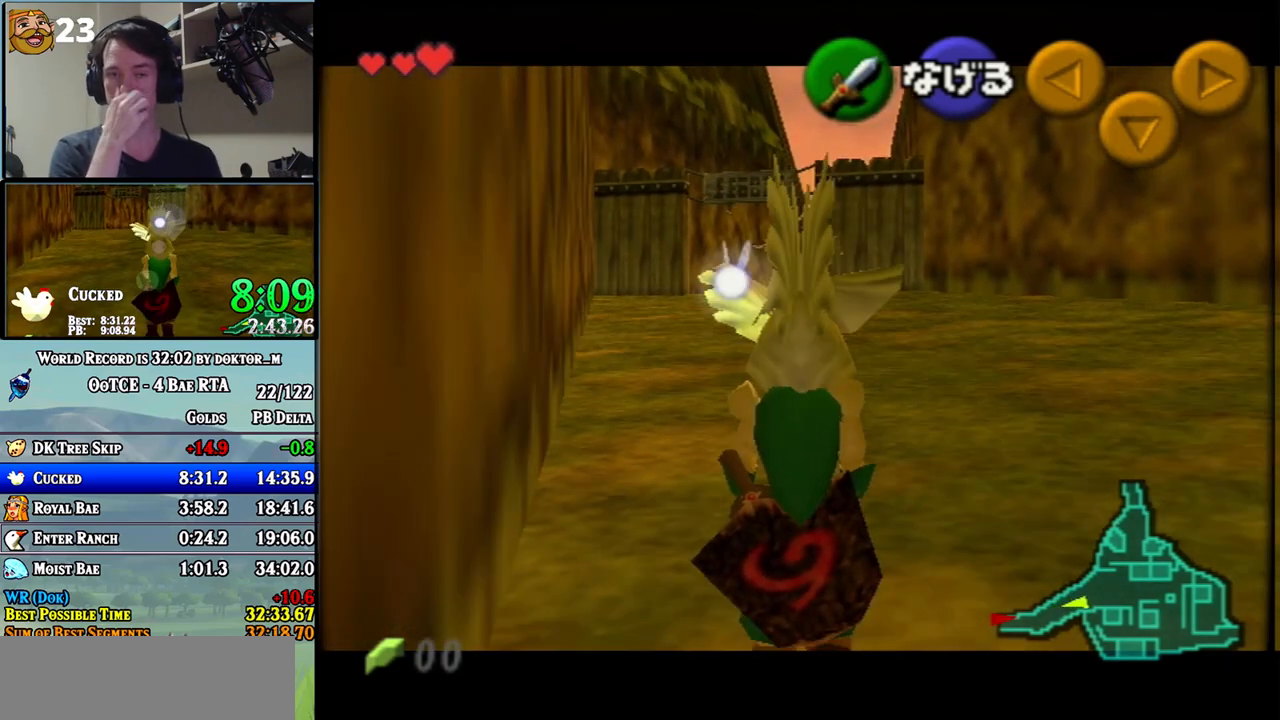
{"buttons": ["L1"], "left_stick": "down", "right_stick": "center", "events": []}
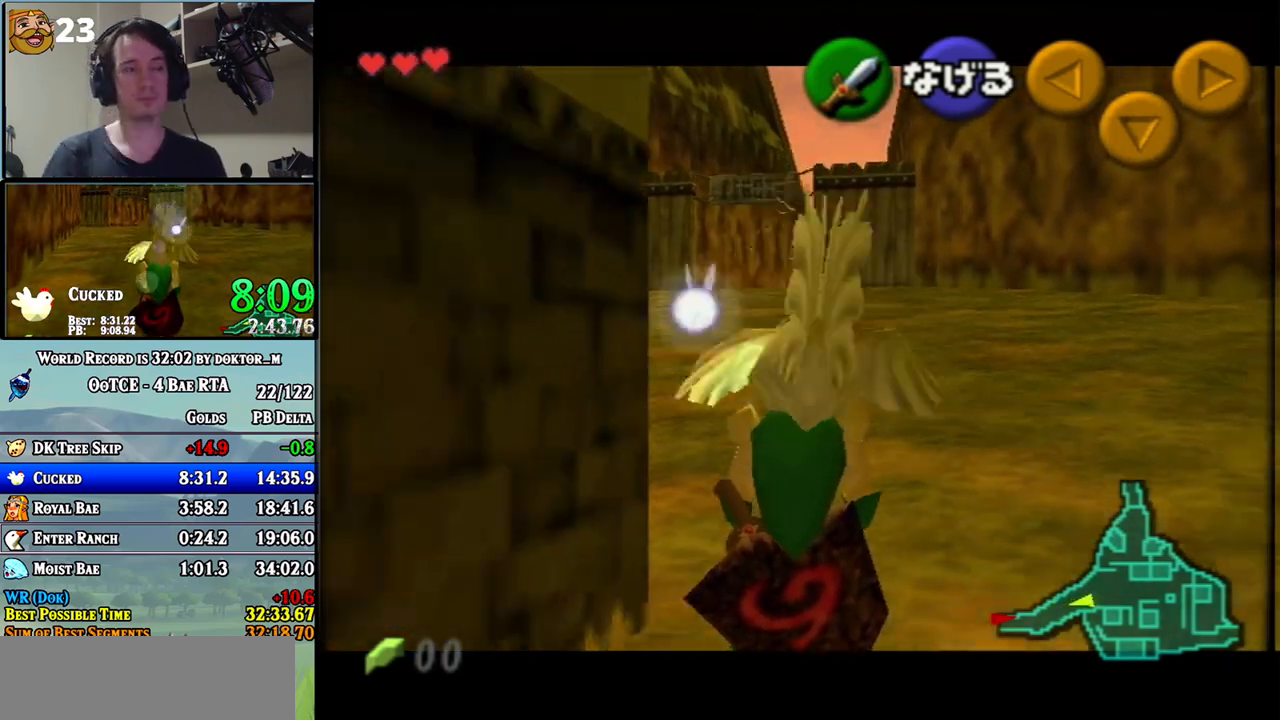
{"buttons": ["L1"], "left_stick": "down", "right_stick": "center", "events": []}
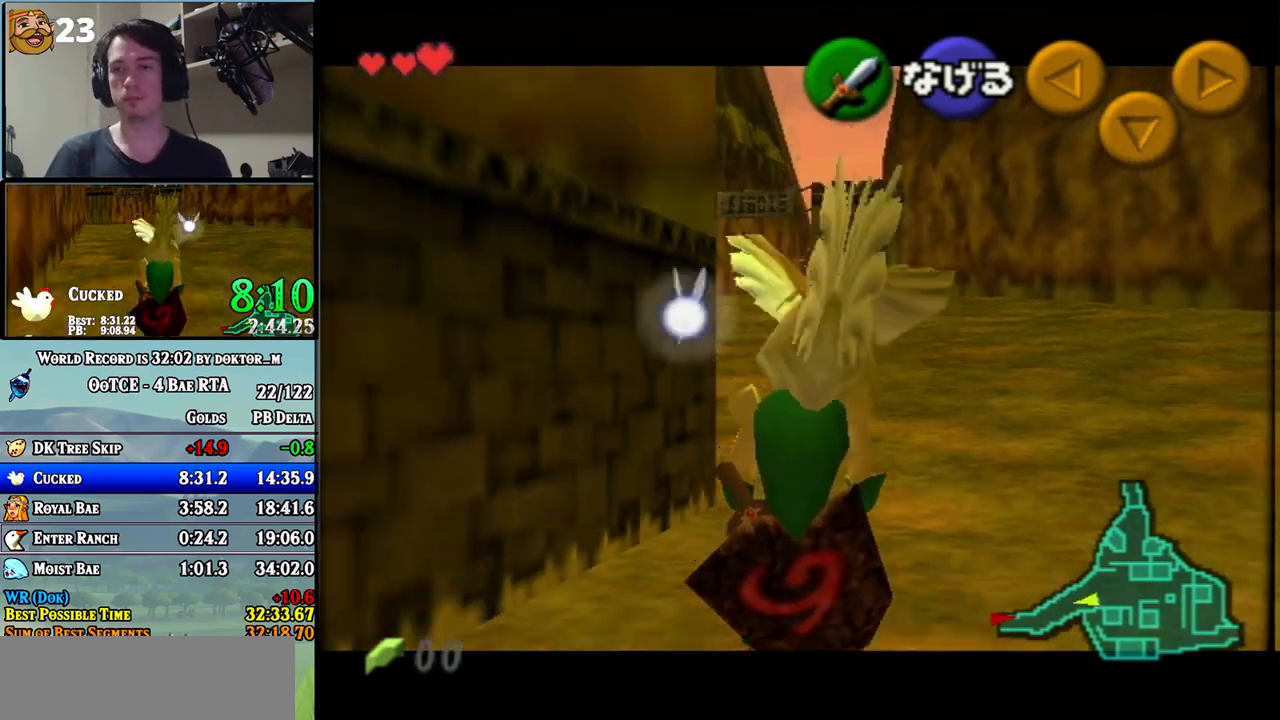
{"buttons": ["L1"], "left_stick": "down", "right_stick": "center", "events": []}
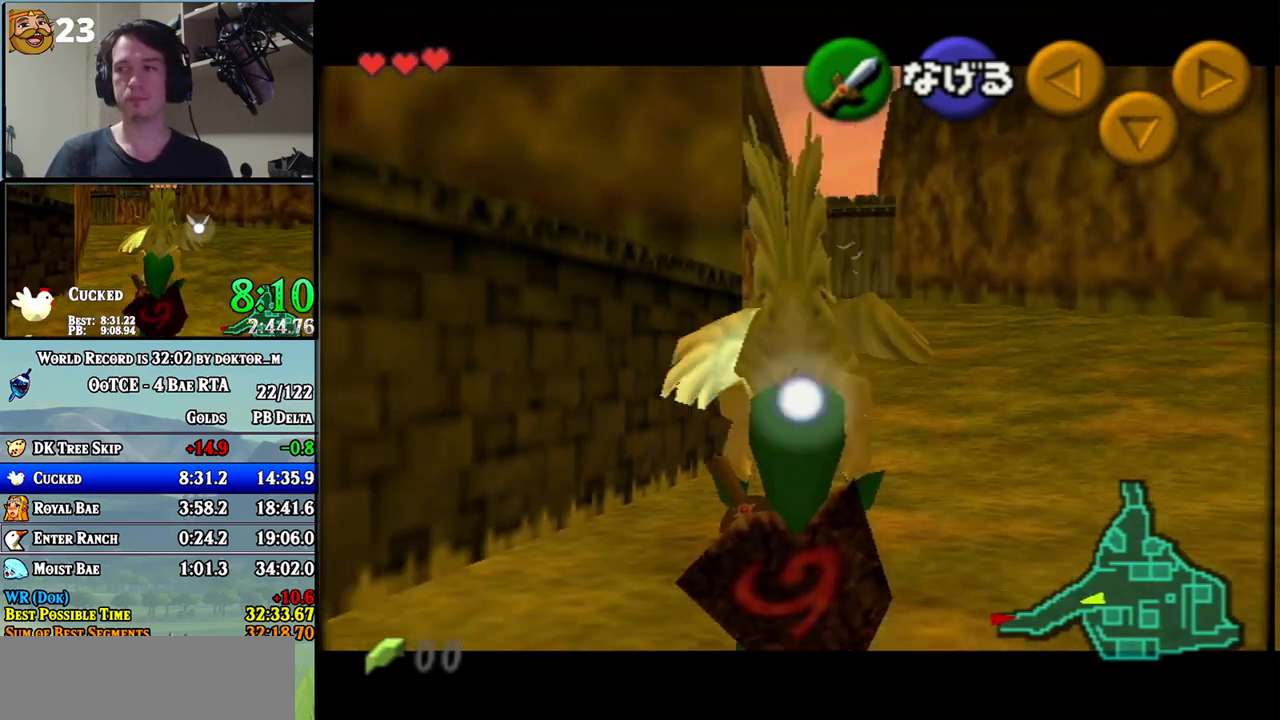
{"buttons": ["L1"], "left_stick": "down", "right_stick": "center", "events": []}
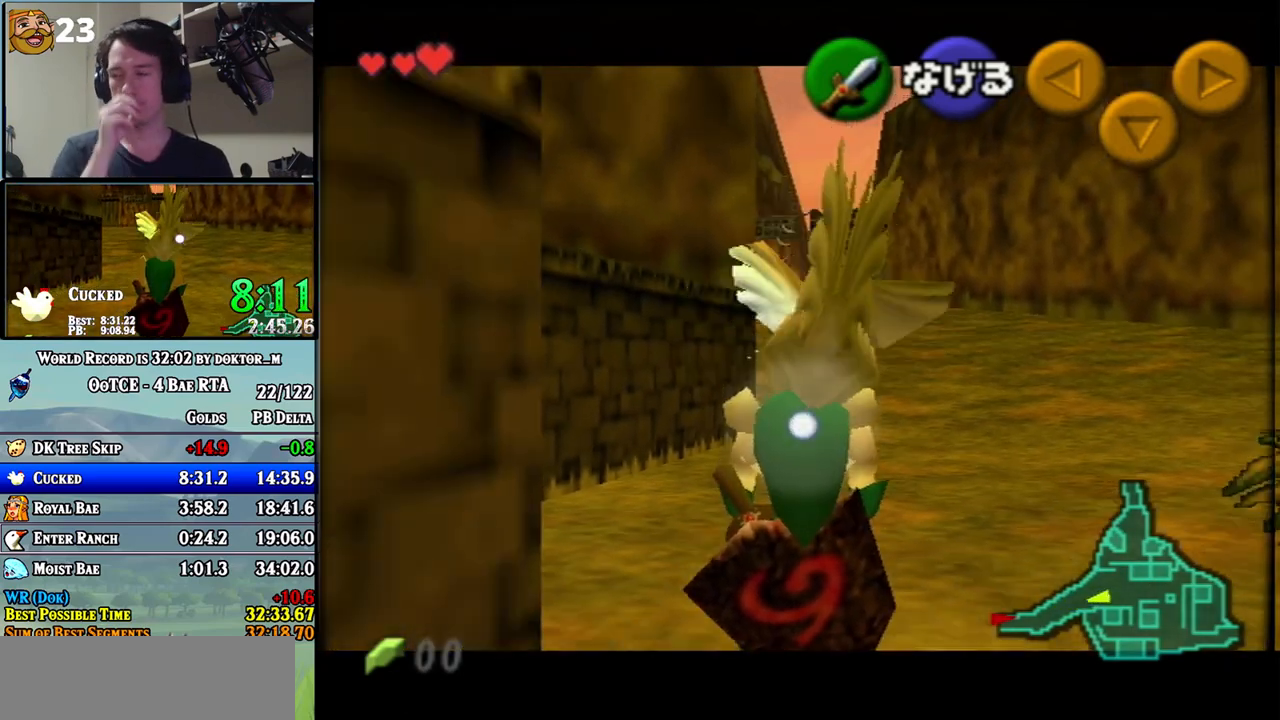
{"buttons": ["L1"], "left_stick": "down", "right_stick": "center", "events": []}
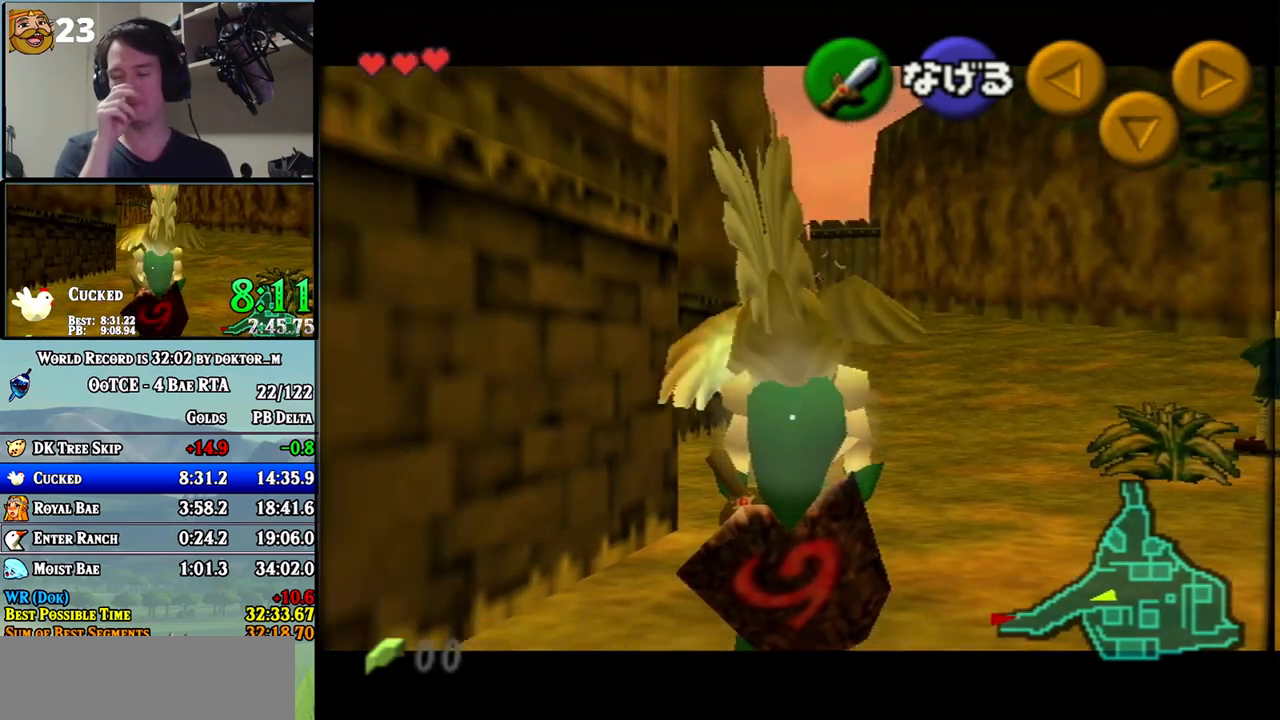
{"buttons": ["L1"], "left_stick": "down", "right_stick": "center", "events": []}
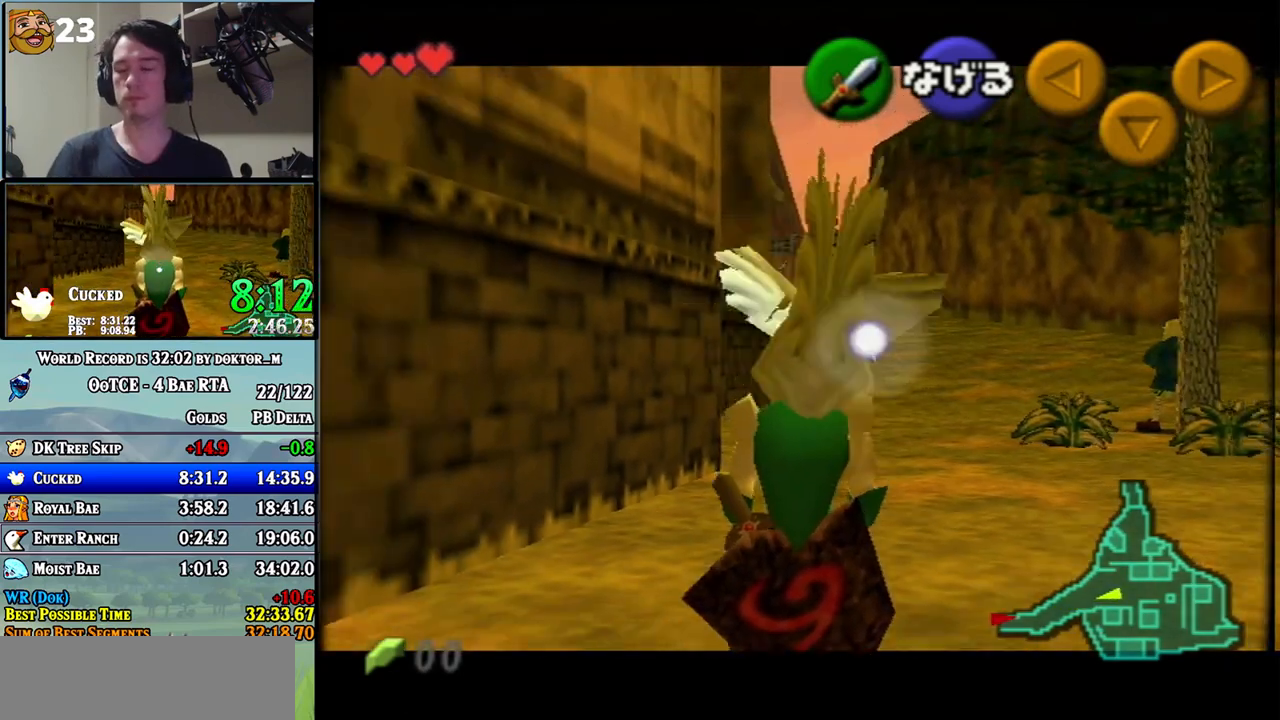
{"buttons": ["L1"], "left_stick": "down", "right_stick": "center", "events": []}
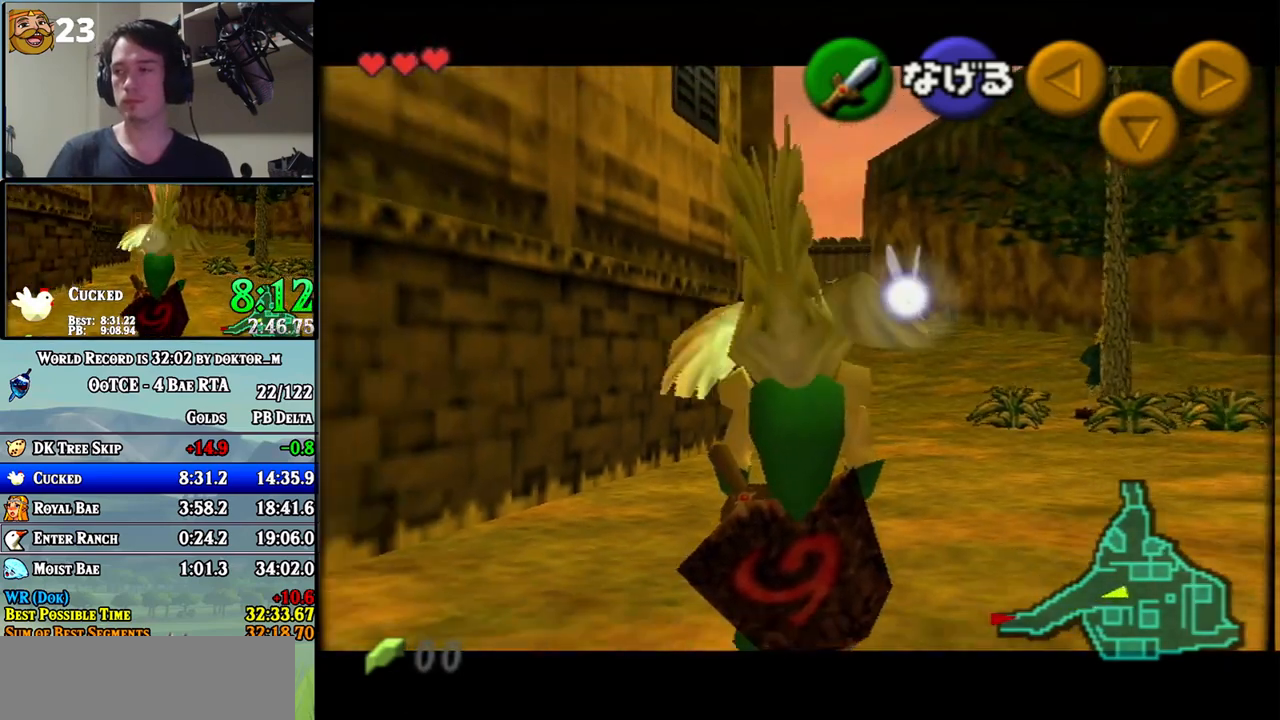
{"buttons": [], "left_stick": "down", "right_stick": "center", "events": [[117, "L1", "up"]]}